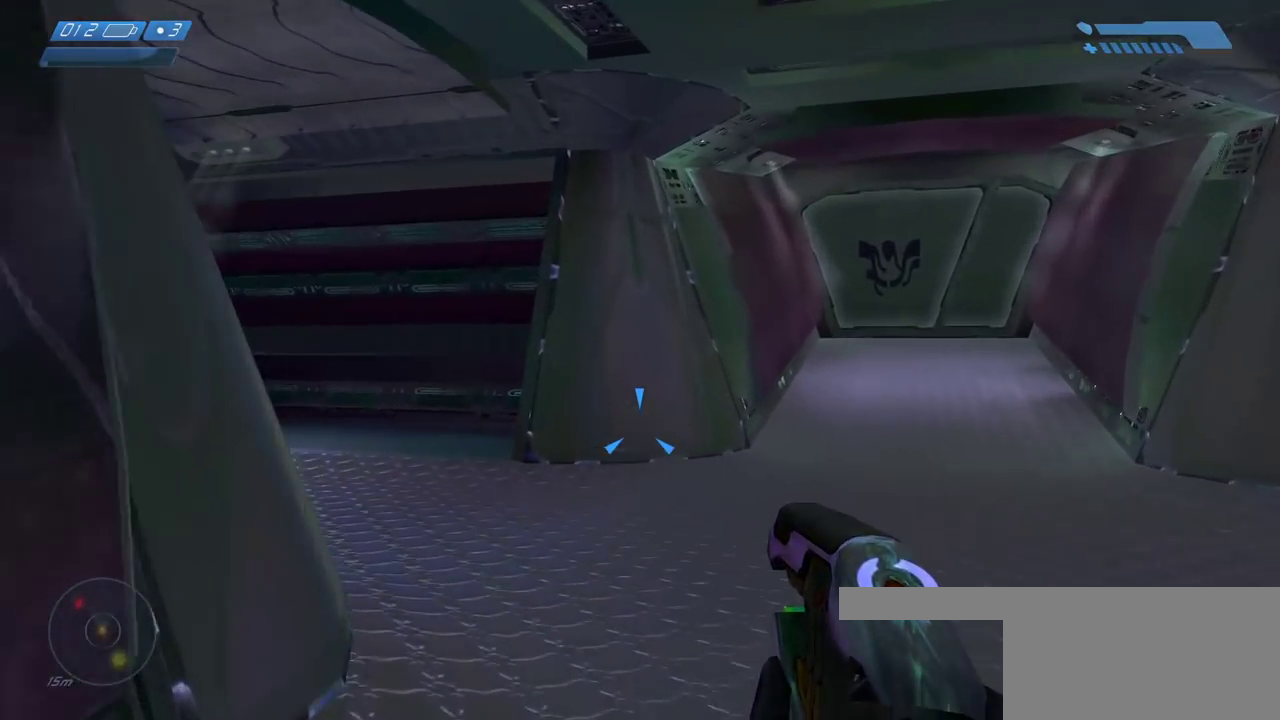
Gameplay with keyboard and mouse; each line is a JSON object with the keys and mouse buttons held at the frame after it. "events" lists presses ("down") and releases ("up") of "a", "ctrl", "d", "e", "f", "q", "r", "s", "shift", "space", "tab", "w", "mouse_left", "mouse_wheel", "mouse_right", "mouse_mb4" and "mouse_mb5" between this image and that frame as [ms after this image, input, new state], when the widget could be followed in between. "mouse_left", "mouse_wheel", "mouse_right", "mouse_mb4", "mouse_mb5" = the "left", "wheel", "right", "mb4", "mb5" buttons of the "mouse" list. No other keys are recorded. "wheel" means that the mouse wheel is clicked or scrolled. Mouse movement is not recorded.
{"keys": ["d", "w"], "mouse": ["left"], "events": [[217, "d", "down"], [233, "mouse_left", "down"]]}
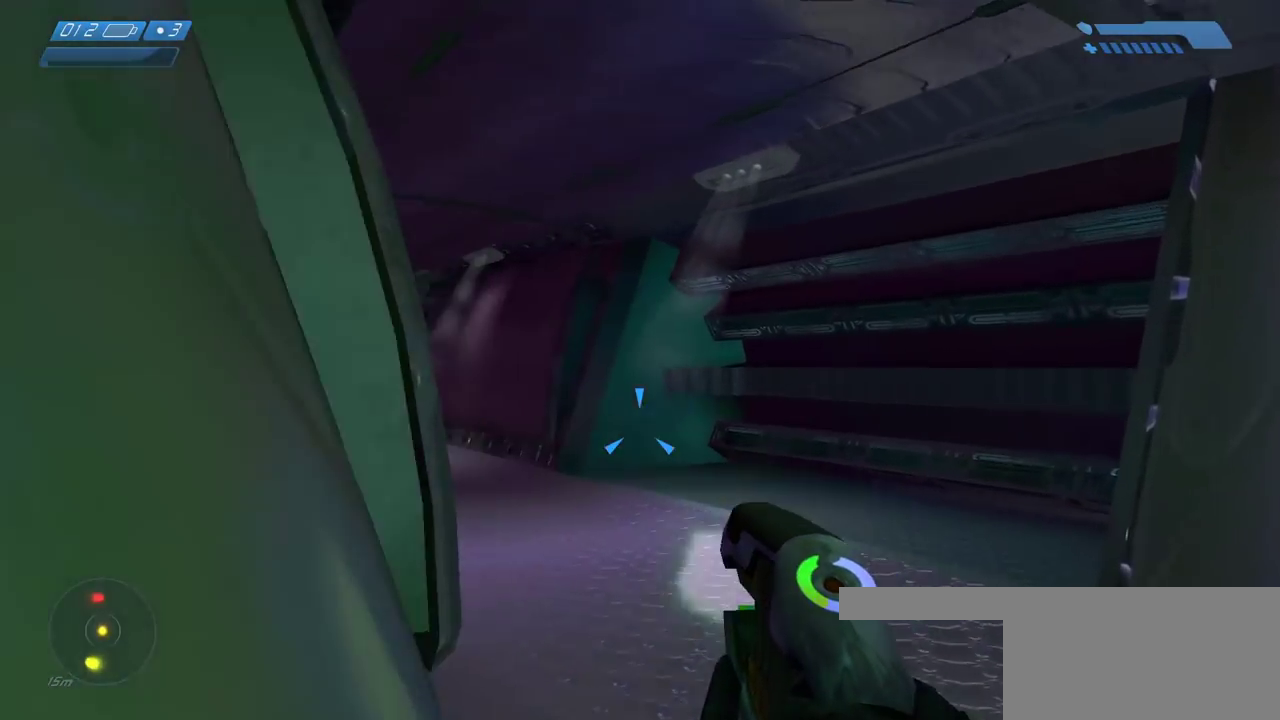
{"keys": ["w"], "mouse": ["left"], "events": [[133, "d", "up"]]}
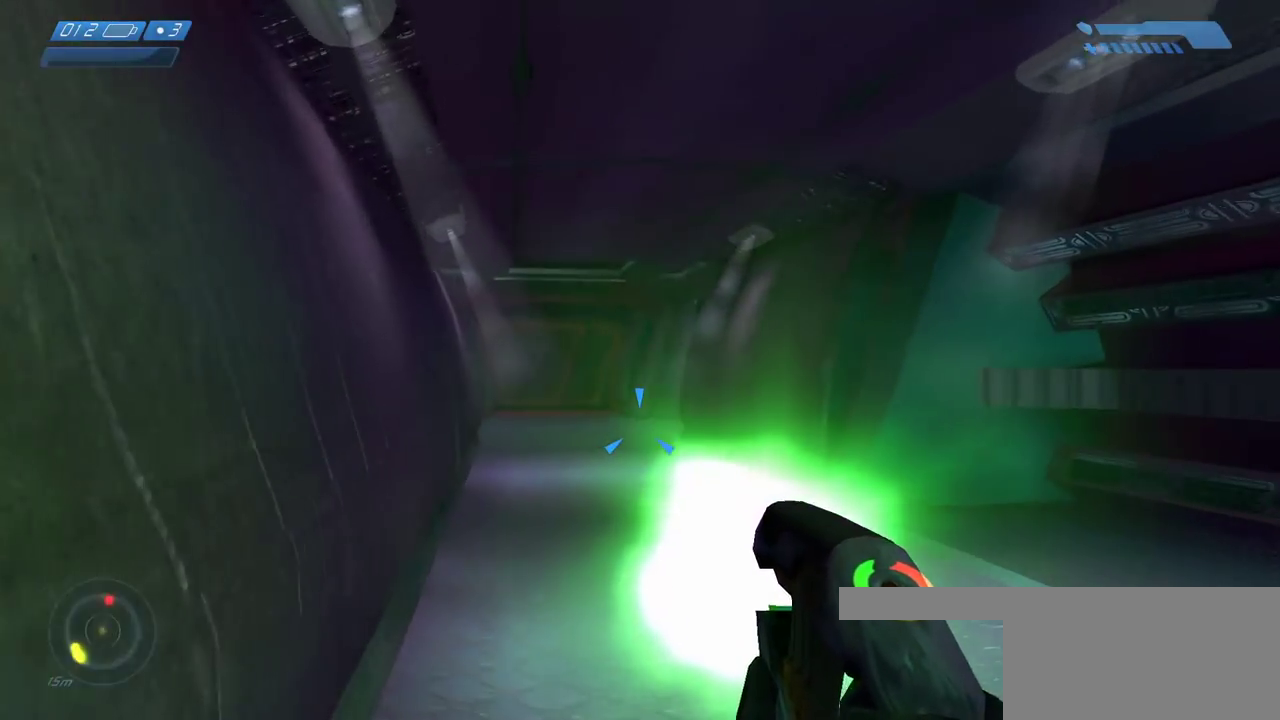
{"keys": ["w"], "mouse": ["left"], "events": []}
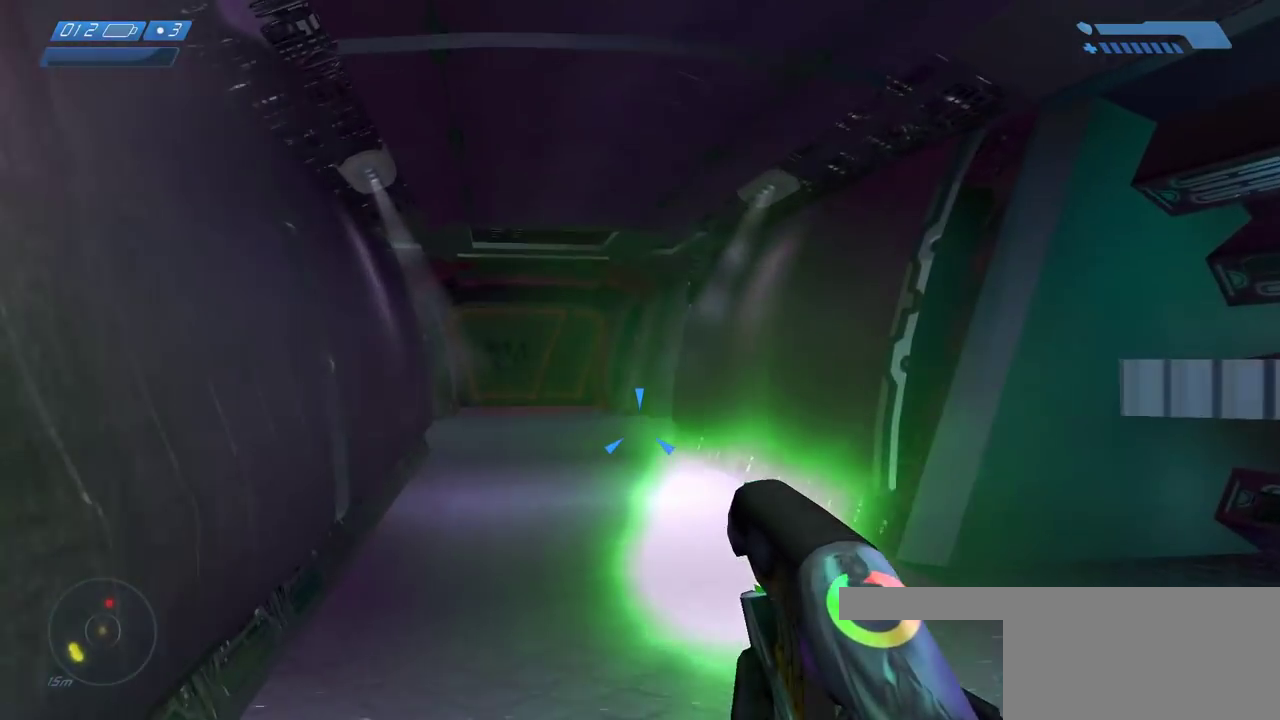
{"keys": ["w"], "mouse": ["left"], "events": [[67, "a", "down"], [267, "a", "up"]]}
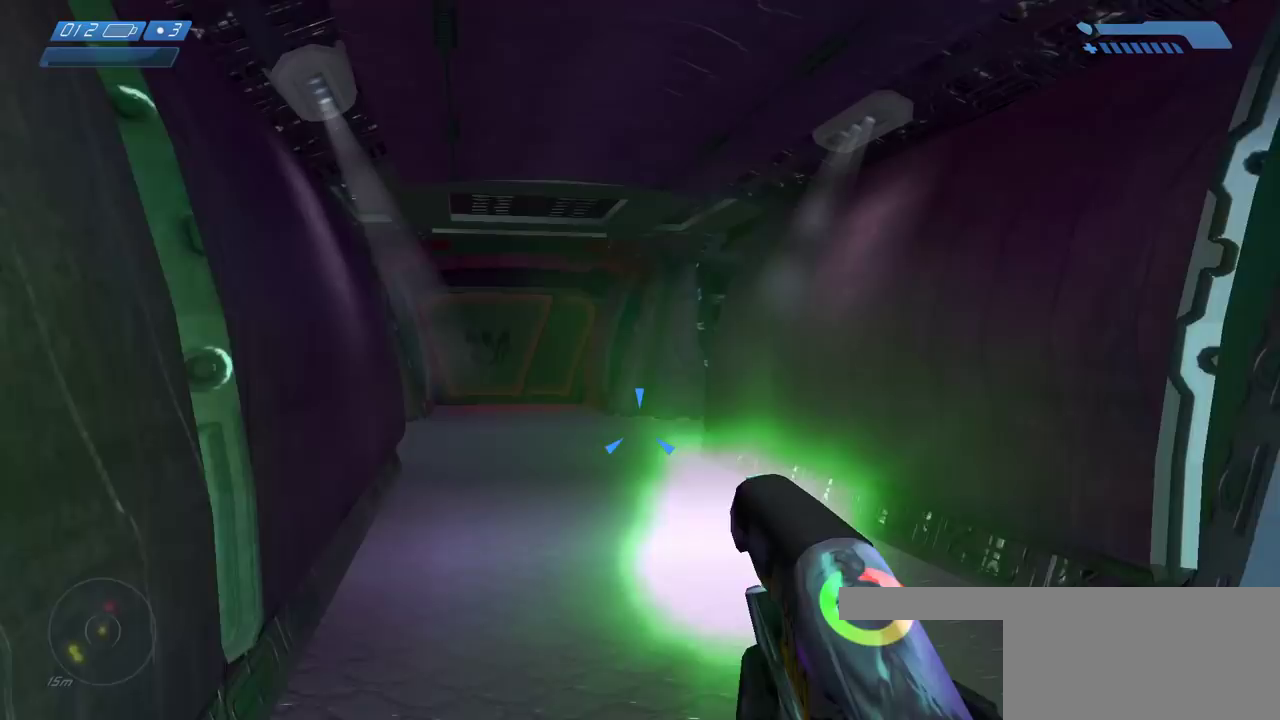
{"keys": ["a", "w"], "mouse": ["left"], "events": [[50, "a", "down"], [183, "a", "up"], [433, "a", "down"]]}
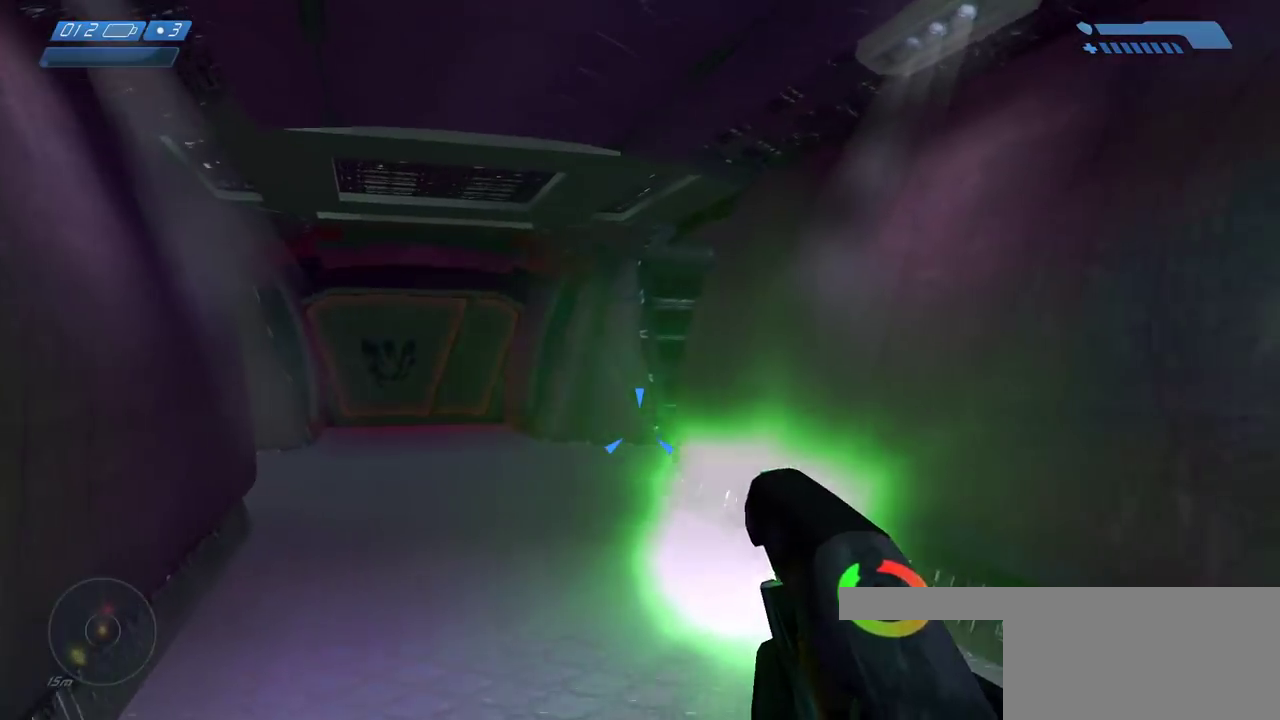
{"keys": ["a", "w"], "mouse": ["left"], "events": [[83, "a", "up"], [317, "a", "down"]]}
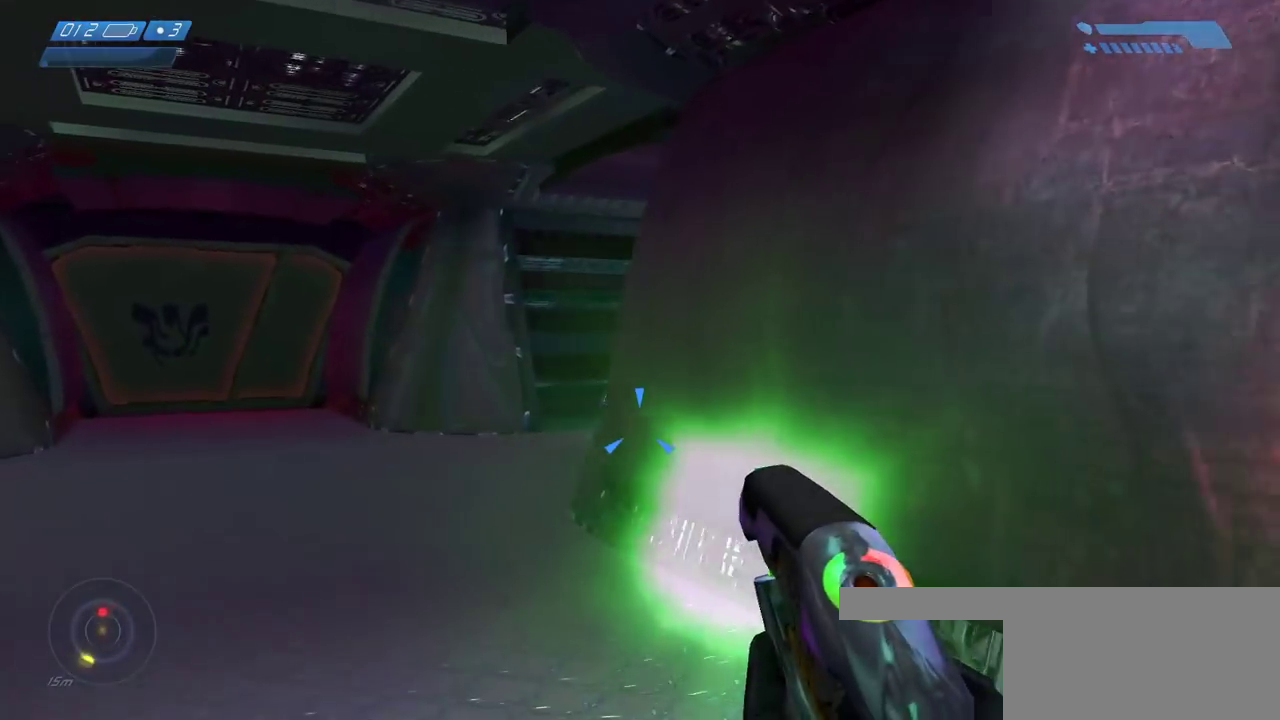
{"keys": ["w"], "mouse": ["left"], "events": [[283, "a", "up"]]}
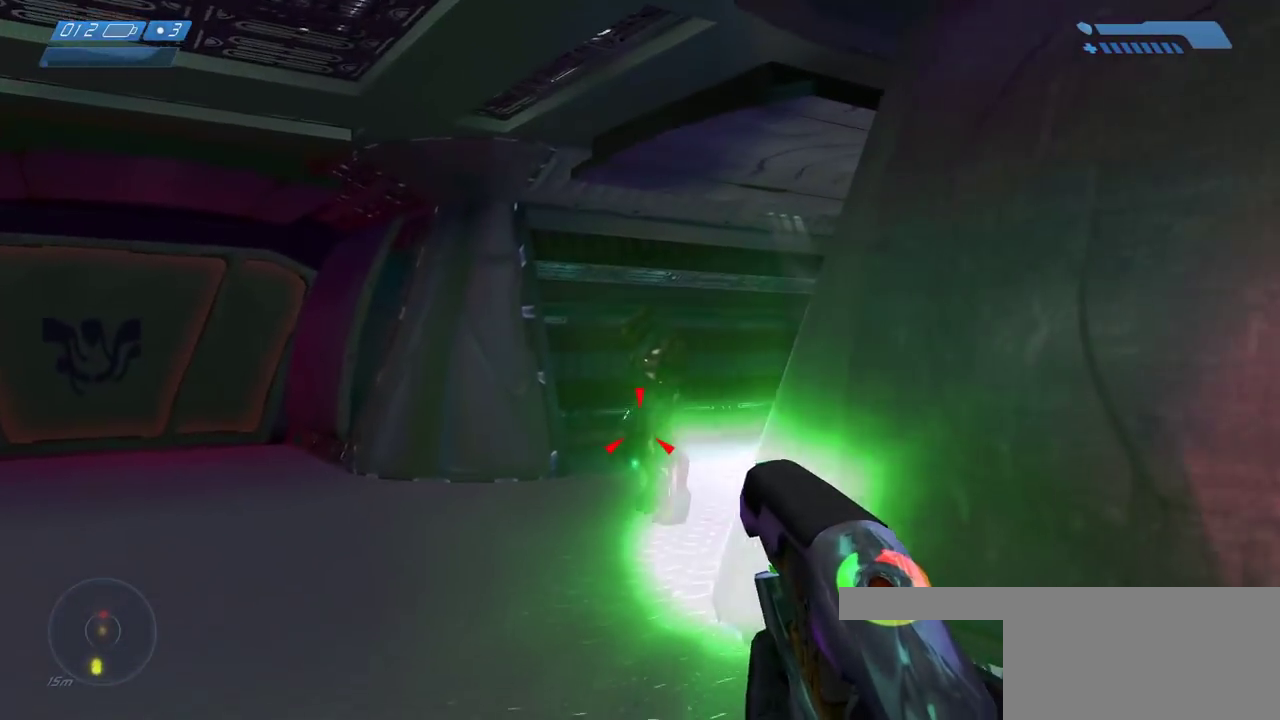
{"keys": ["w"], "mouse": [], "events": [[200, "mouse_left", "up"]]}
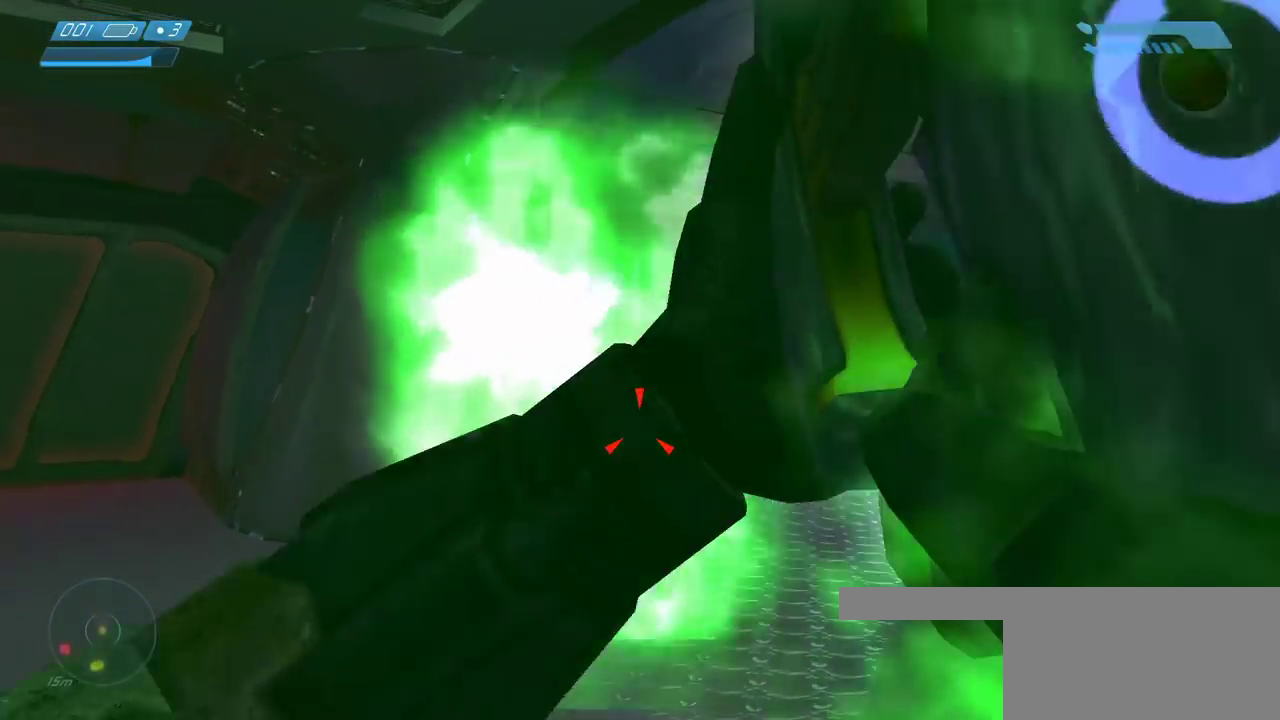
{"keys": ["w"], "mouse": [], "events": []}
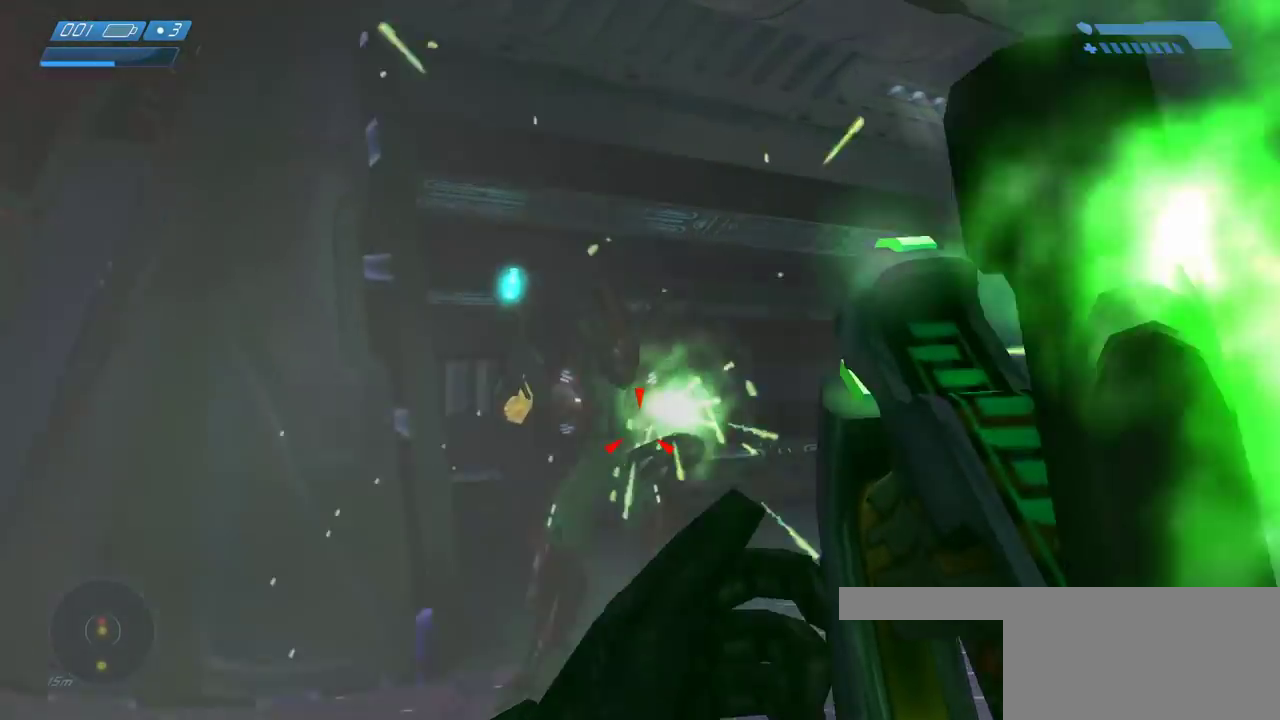
{"keys": ["d"], "mouse": [], "events": [[183, "mouse_mb4", "down"], [267, "mouse_mb4", "up"], [300, "d", "down"], [333, "w", "up"]]}
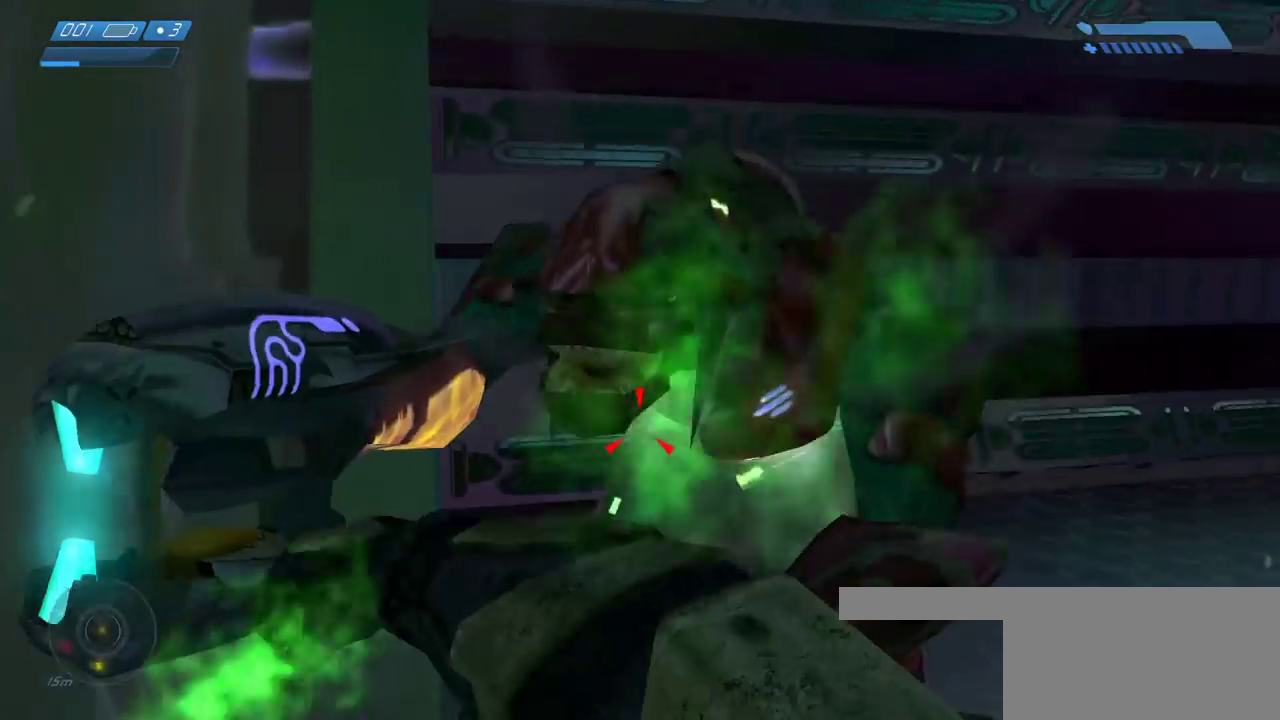
{"keys": ["s"], "mouse": ["left"], "events": [[150, "mouse_left", "down"], [150, "s", "down"], [233, "mouse_left", "up"], [350, "d", "up"], [467, "mouse_left", "down"]]}
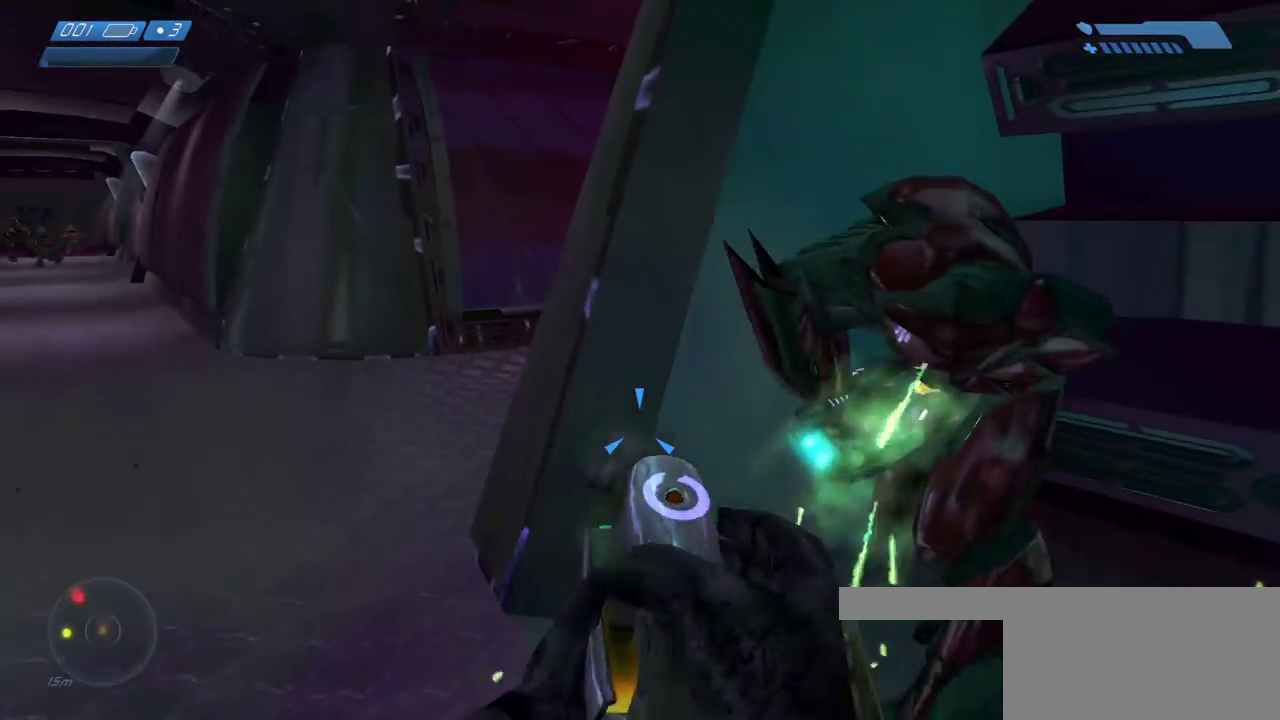
{"keys": [], "mouse": ["left"], "events": [[33, "mouse_left", "up"], [133, "mouse_left", "down"], [217, "mouse_left", "up"], [300, "mouse_left", "down"], [383, "mouse_left", "up"], [417, "s", "up"], [450, "mouse_left", "down"]]}
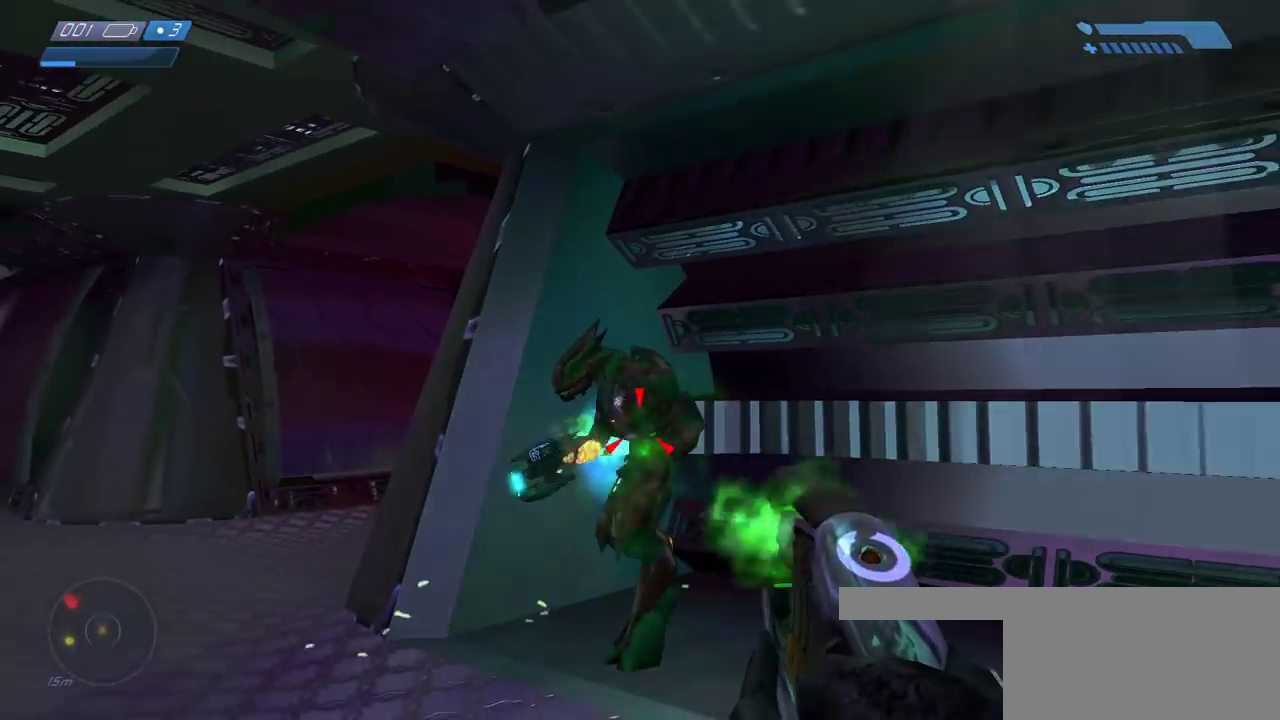
{"keys": ["w"], "mouse": ["mb4"], "events": [[17, "w", "down"], [50, "mouse_left", "up"], [117, "mouse_left", "down"], [200, "mouse_left", "up"], [283, "mouse_left", "down"], [367, "mouse_left", "up"], [483, "mouse_mb4", "down"]]}
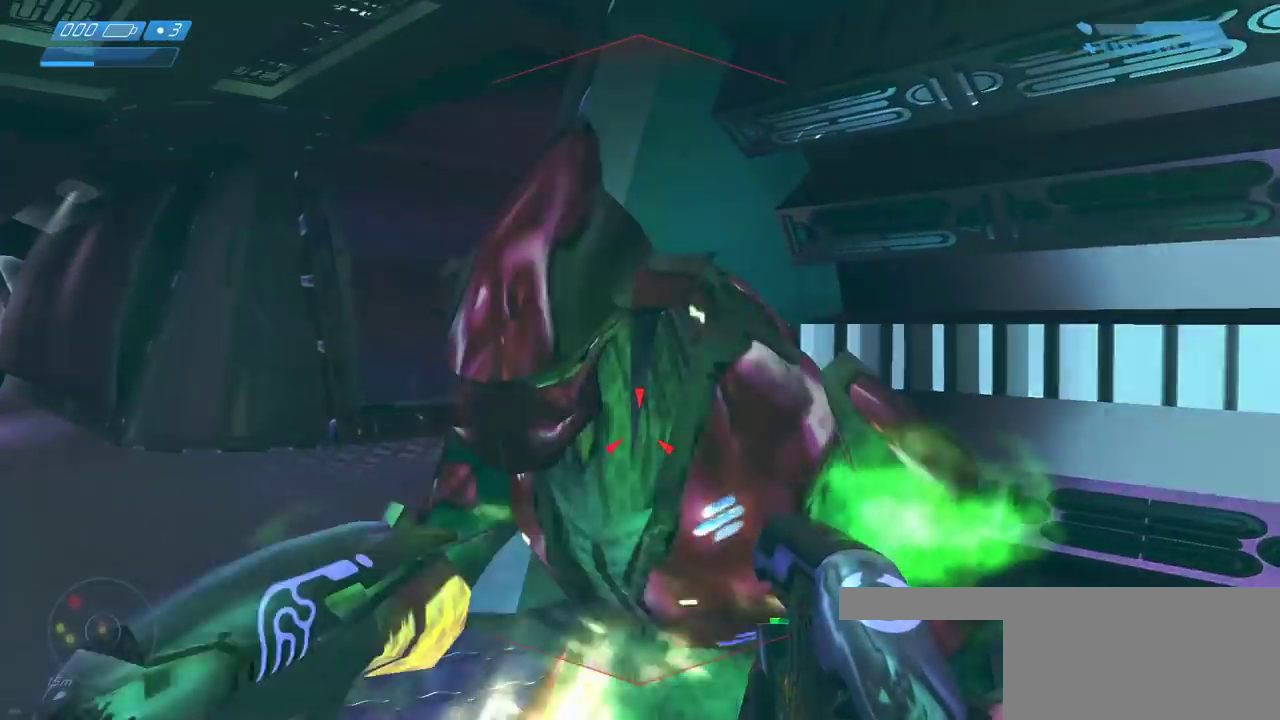
{"keys": ["d"], "mouse": [], "events": [[17, "w", "up"], [50, "d", "down"], [100, "mouse_mb4", "up"], [133, "s", "down"], [167, "d", "up"], [400, "d", "down"], [417, "s", "up"]]}
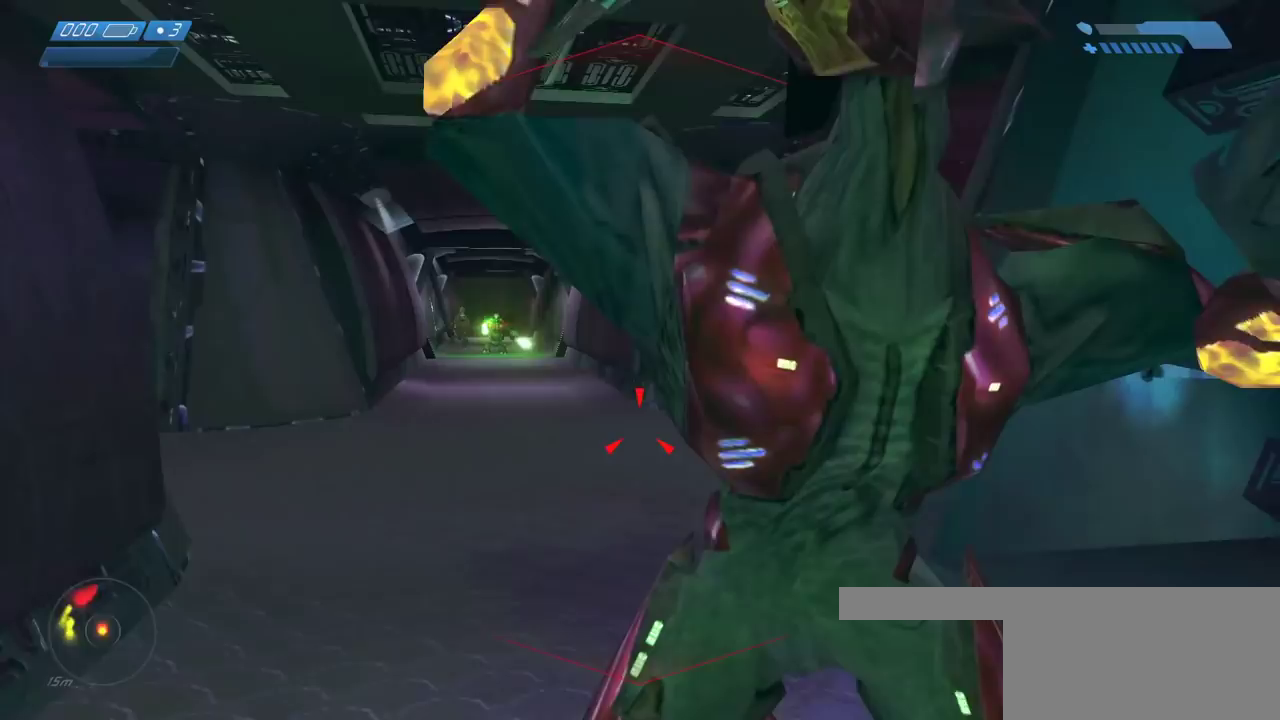
{"keys": [], "mouse": [], "events": [[333, "a", "down"], [350, "d", "up"], [467, "a", "up"]]}
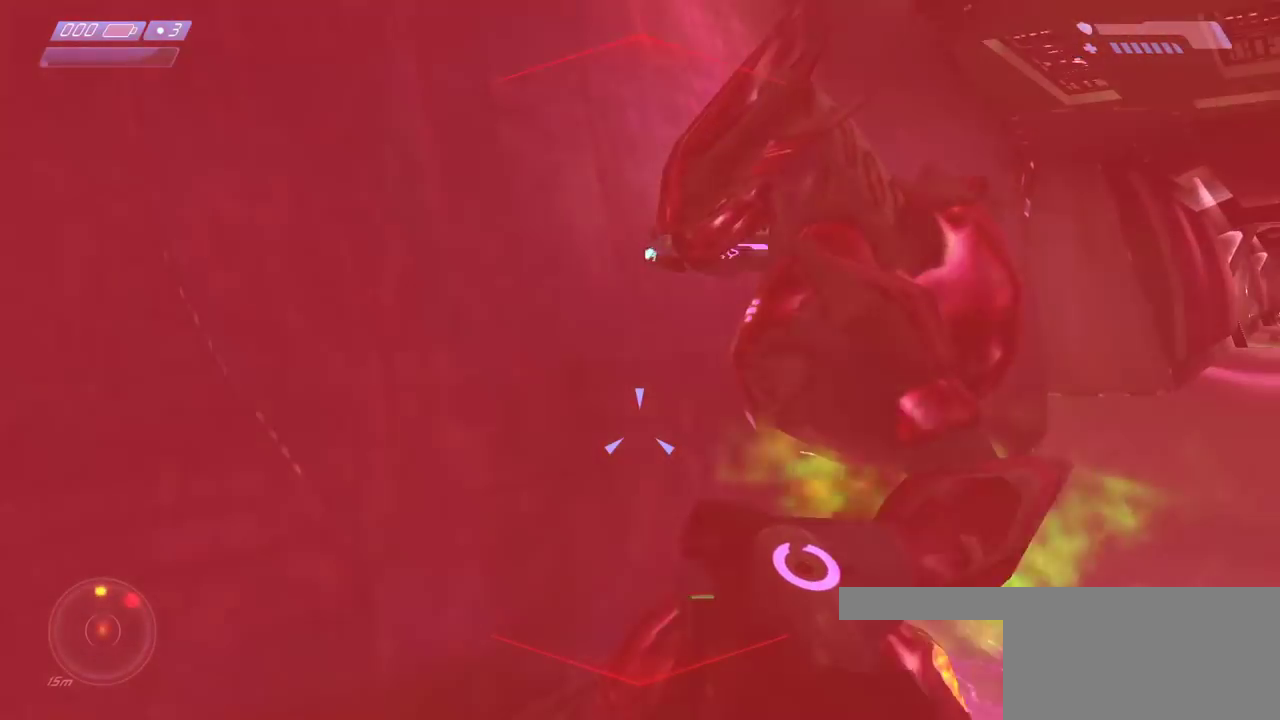
{"keys": ["d"], "mouse": [], "events": [[67, "w", "down"], [267, "mouse_mb4", "down"], [317, "d", "down"], [350, "mouse_mb4", "up"], [350, "w", "up"]]}
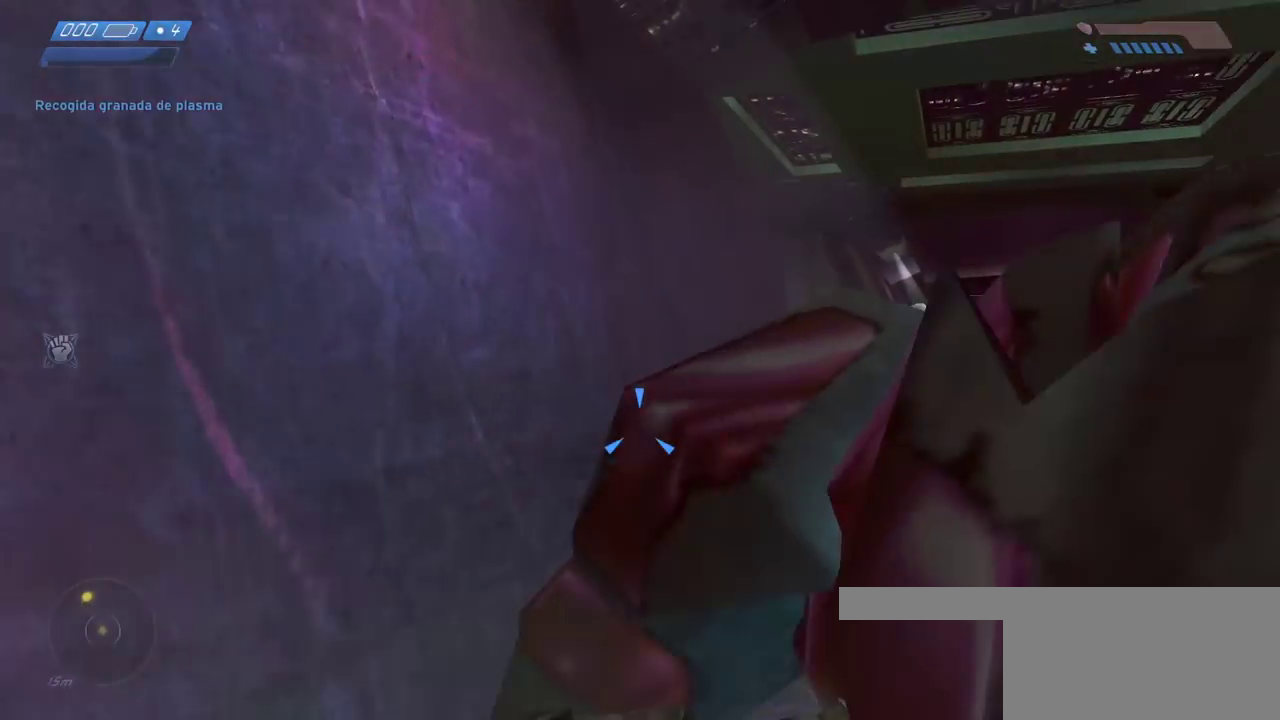
{"keys": ["d"], "mouse": []}
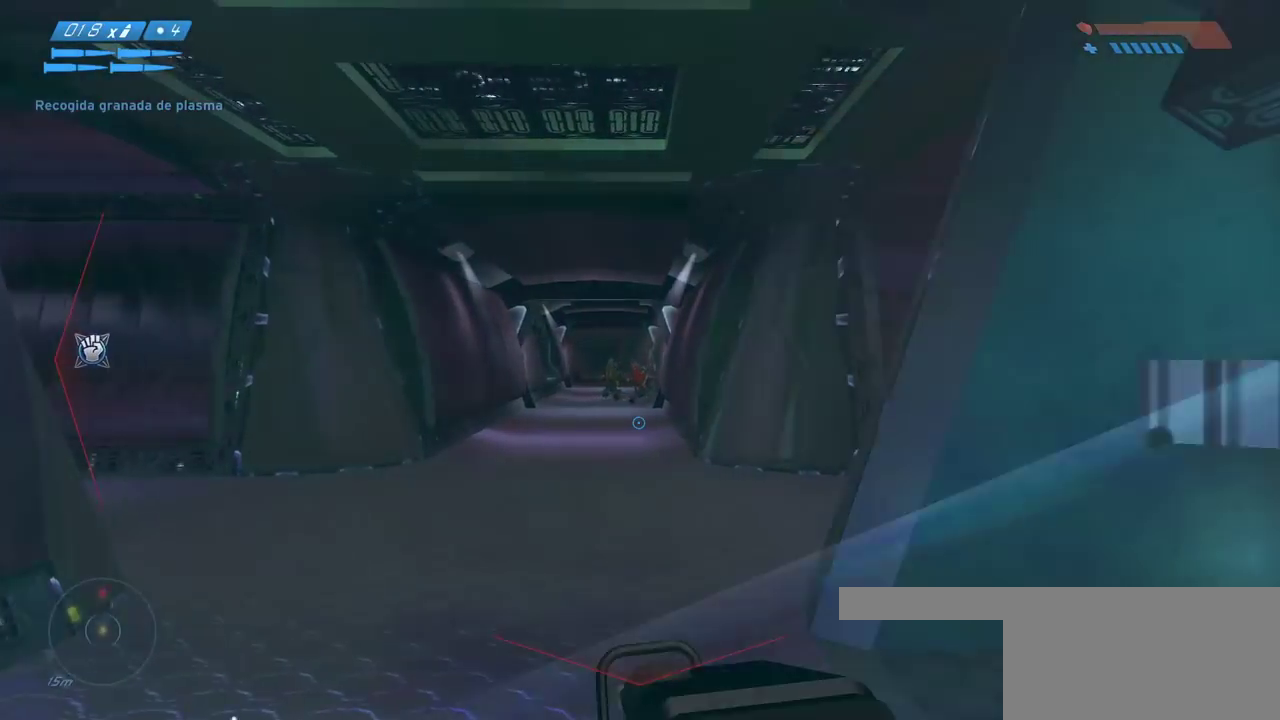
{"keys": ["a", "w"], "mouse": [], "events": [[33, "w", "down"], [100, "d", "up"], [150, "a", "down"], [367, "mouse_right", "down"], [467, "mouse_right", "up"]]}
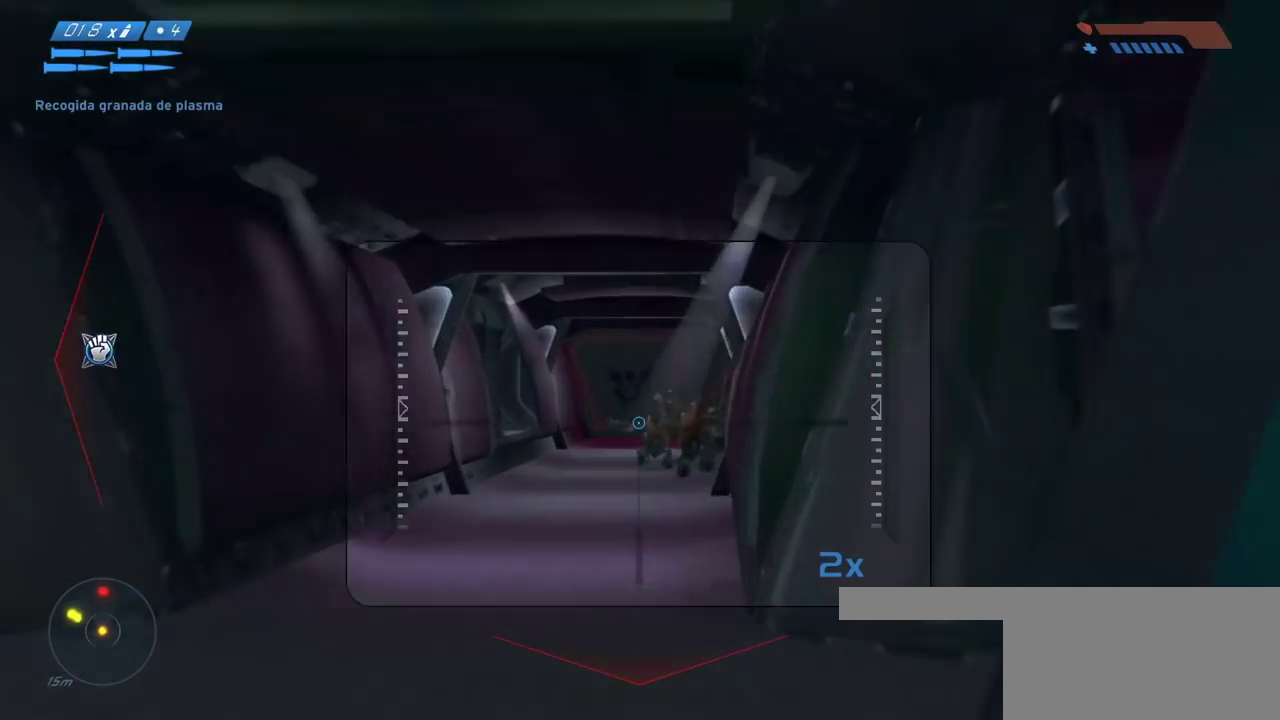
{"keys": ["w"], "mouse": [], "events": [[233, "a", "up"]]}
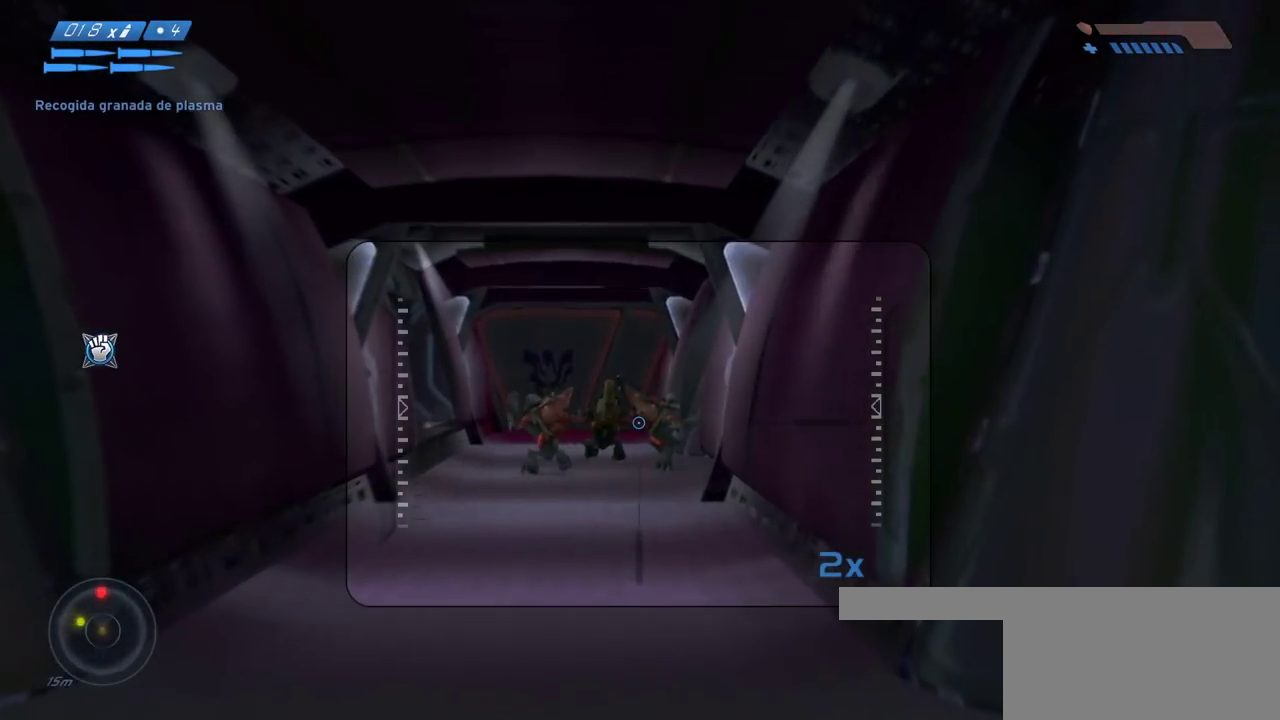
{"keys": ["w"], "mouse": [], "events": [[167, "mouse_left", "down"], [283, "mouse_left", "up"], [333, "a", "down"], [483, "a", "up"]]}
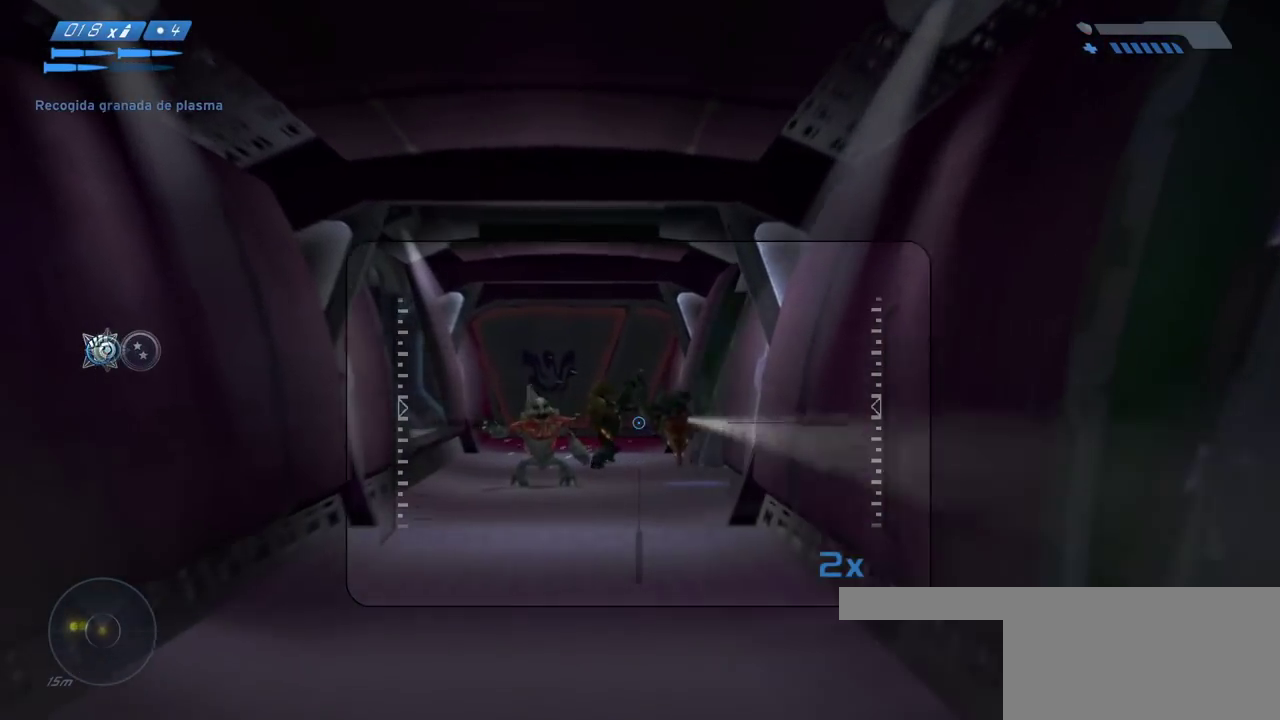
{"keys": ["w"], "mouse": [], "events": [[183, "mouse_left", "down"], [300, "mouse_left", "up"]]}
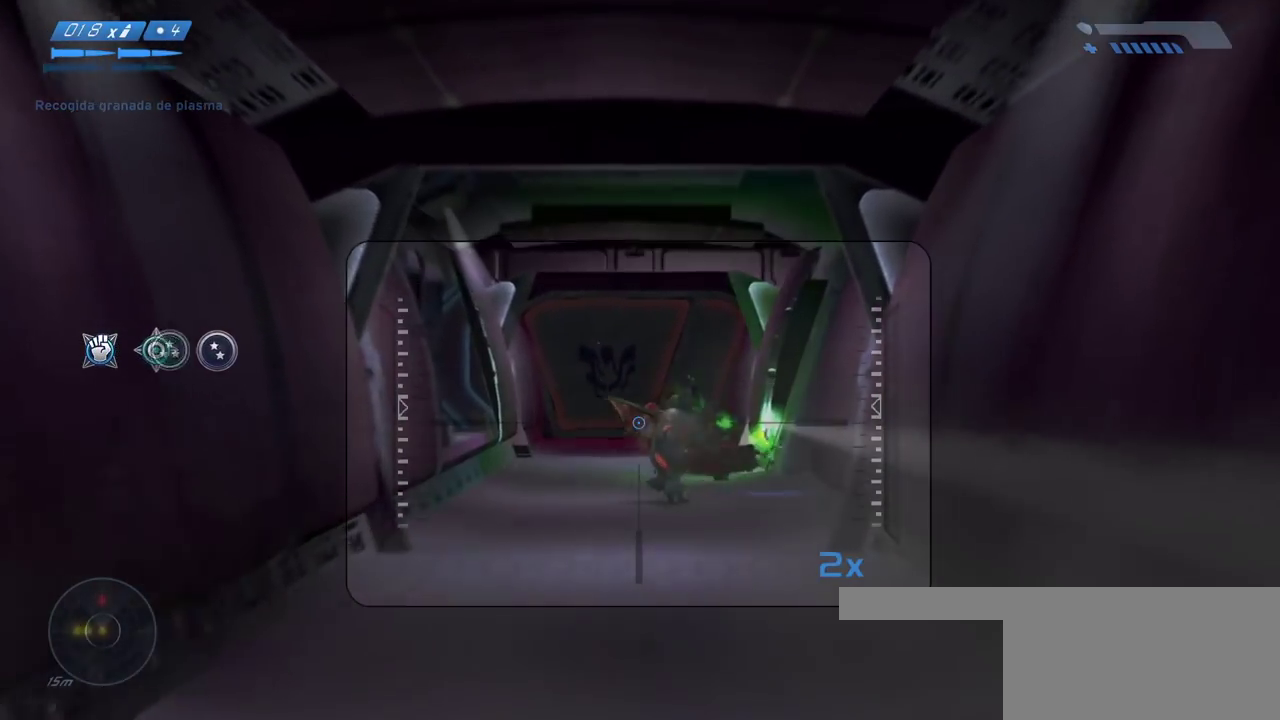
{"keys": ["w"], "mouse": [], "events": [[250, "mouse_left", "down"], [383, "mouse_left", "up"]]}
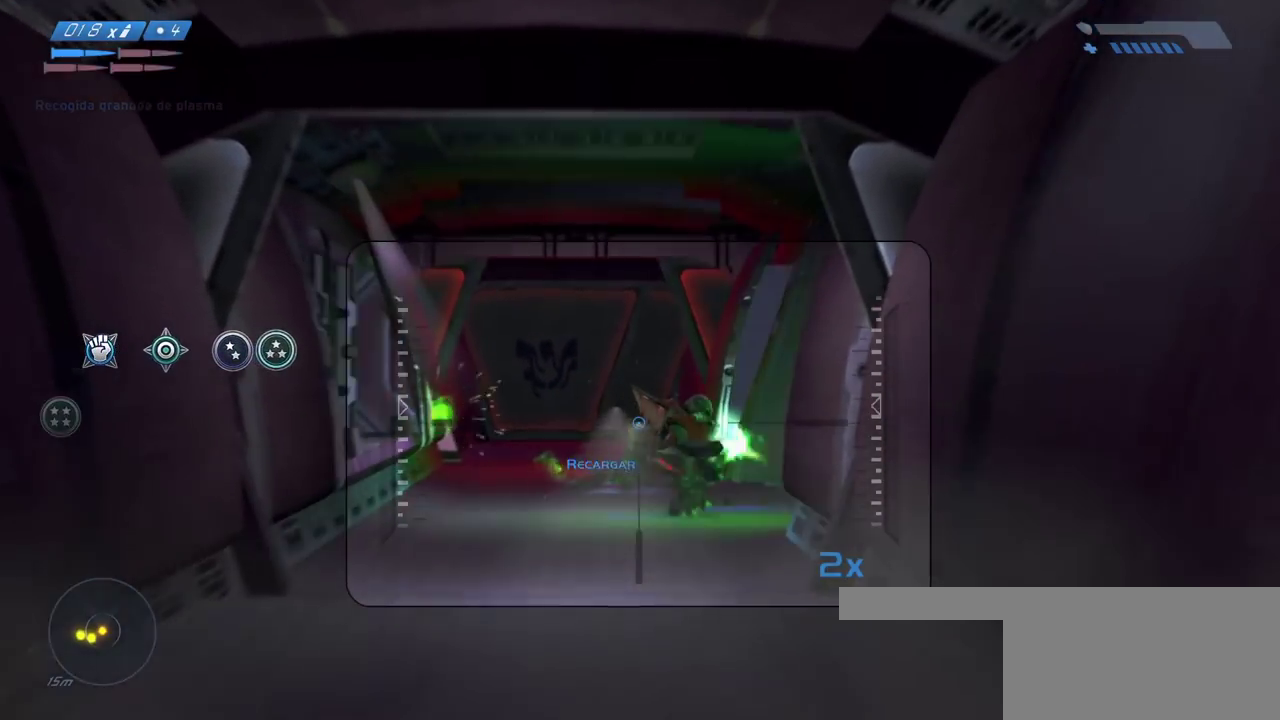
{"keys": ["a", "w"], "mouse": ["left"], "events": [[33, "r", "down"], [83, "r", "up"], [133, "r", "down"], [233, "r", "up"], [467, "mouse_left", "down"], [483, "a", "down"]]}
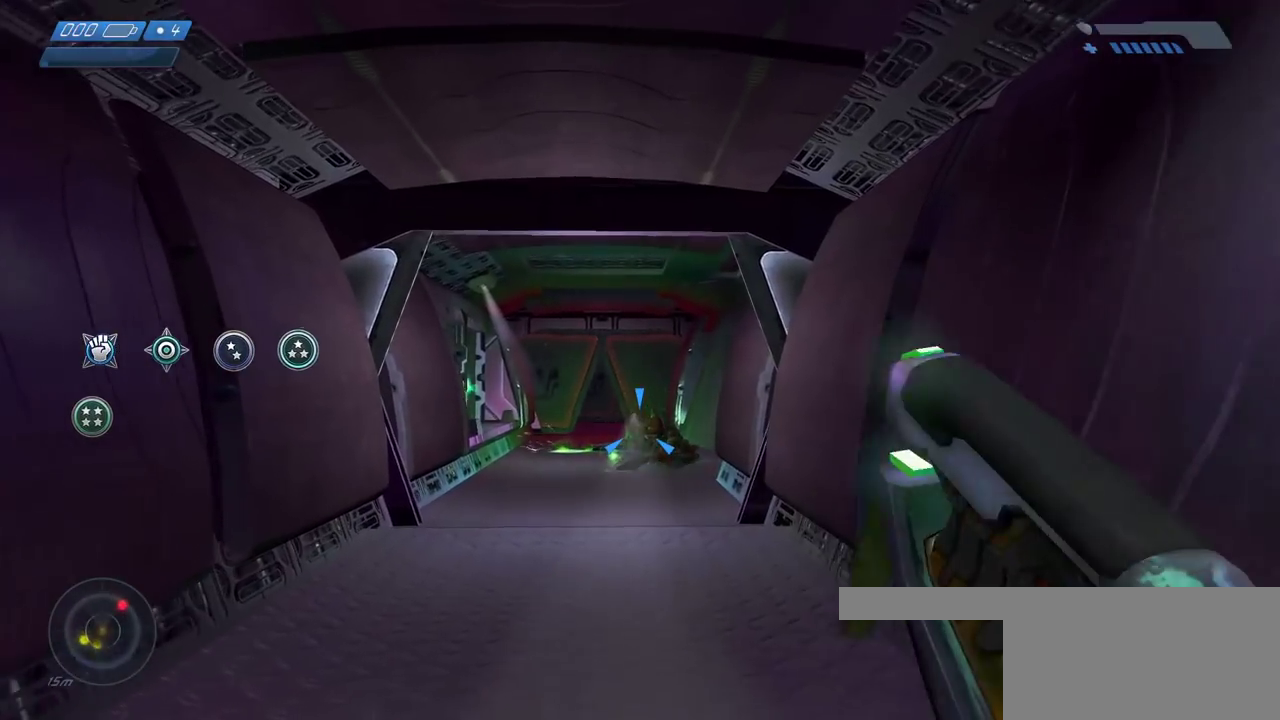
{"keys": ["w"], "mouse": [], "events": [[100, "a", "up"], [117, "mouse_left", "up"], [183, "mouse_left", "down"], [250, "mouse_left", "up"], [350, "mouse_left", "down"], [417, "mouse_left", "up"]]}
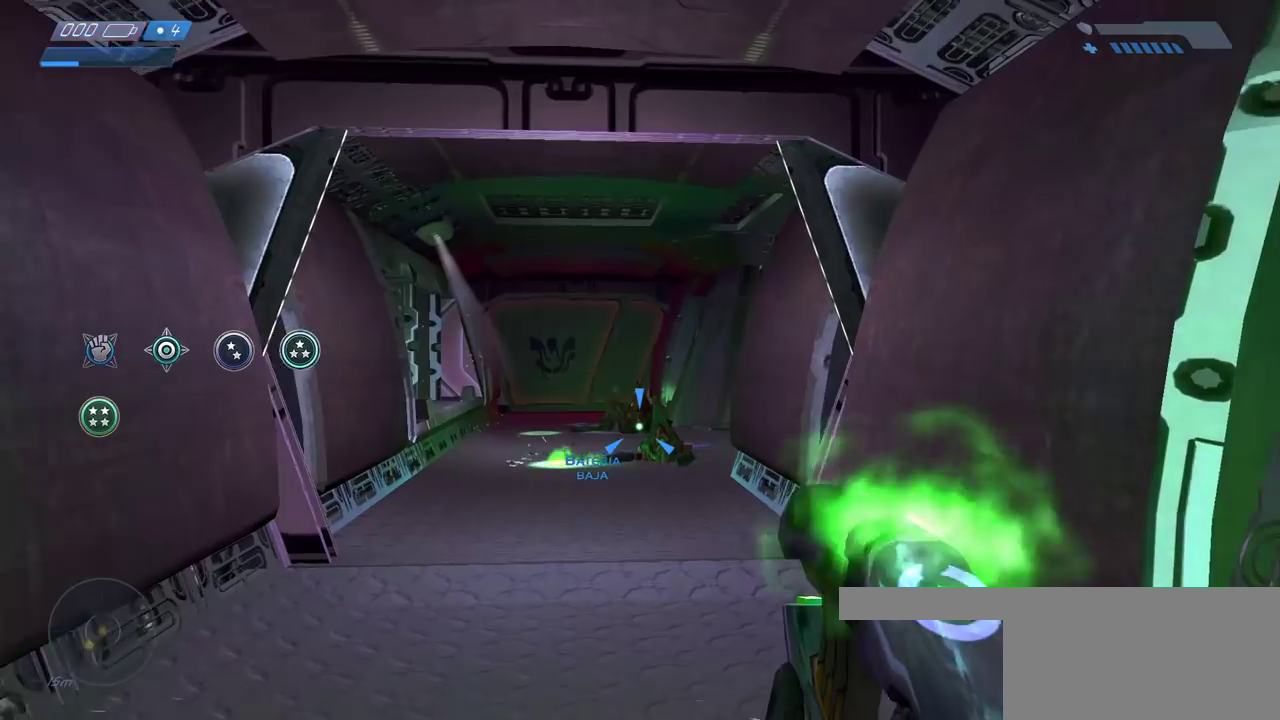
{"keys": ["w"], "mouse": [], "events": [[383, "a", "down"], [467, "a", "up"]]}
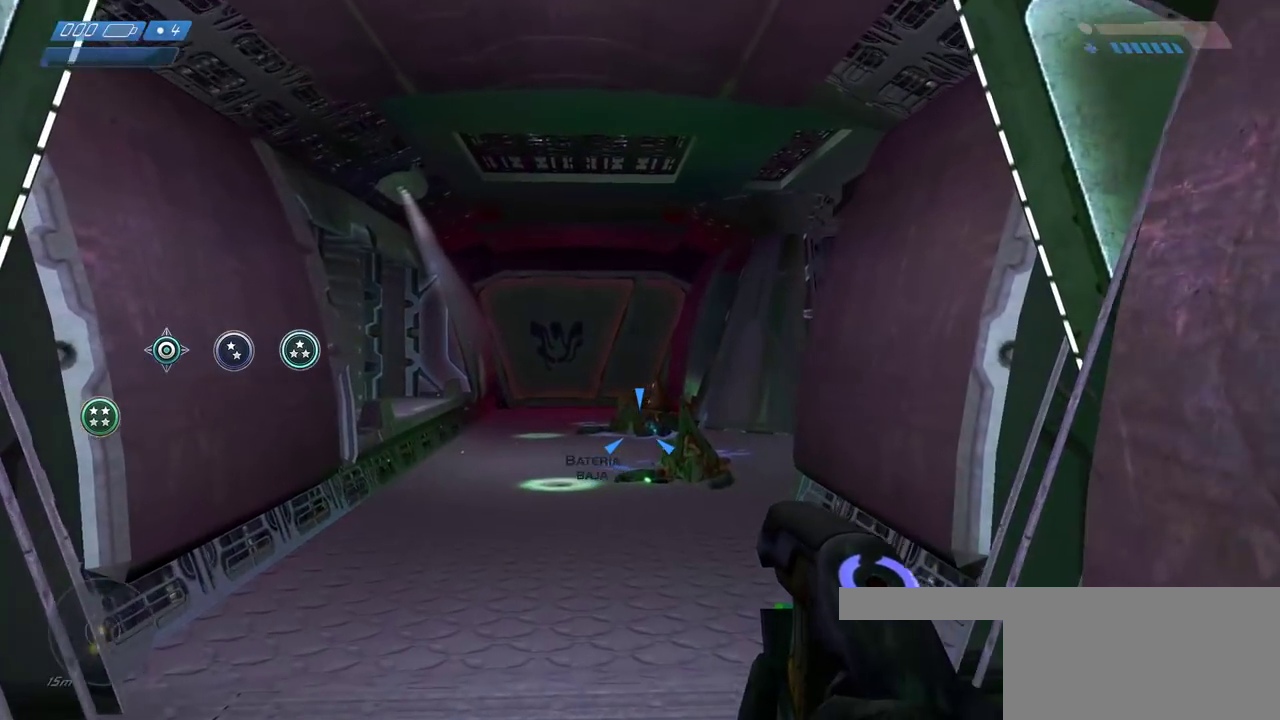
{"keys": ["w"], "mouse": [], "events": []}